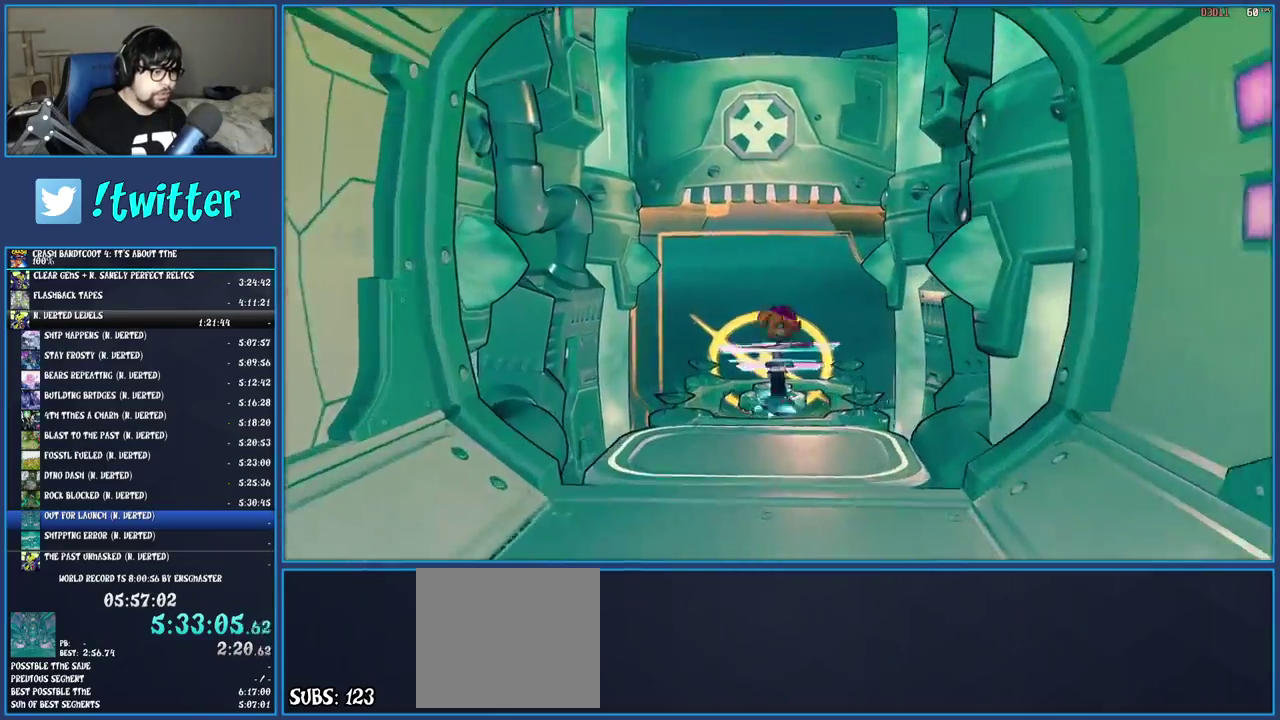
Gameplay with a controller (PlayStation layout); each line is a JSON object with the inputs held at the frame after it. "events" lists button and stick changes between this image and that frame as [ms after this image, input, new state], when the widget could be followed in between. Not read: L3 R3.
{"buttons": [], "left_stick": "down", "right_stick": "center", "events": [[50, "SQUARE", "up"], [117, "left_stick", "center"], [500, "left_stick", "down"]]}
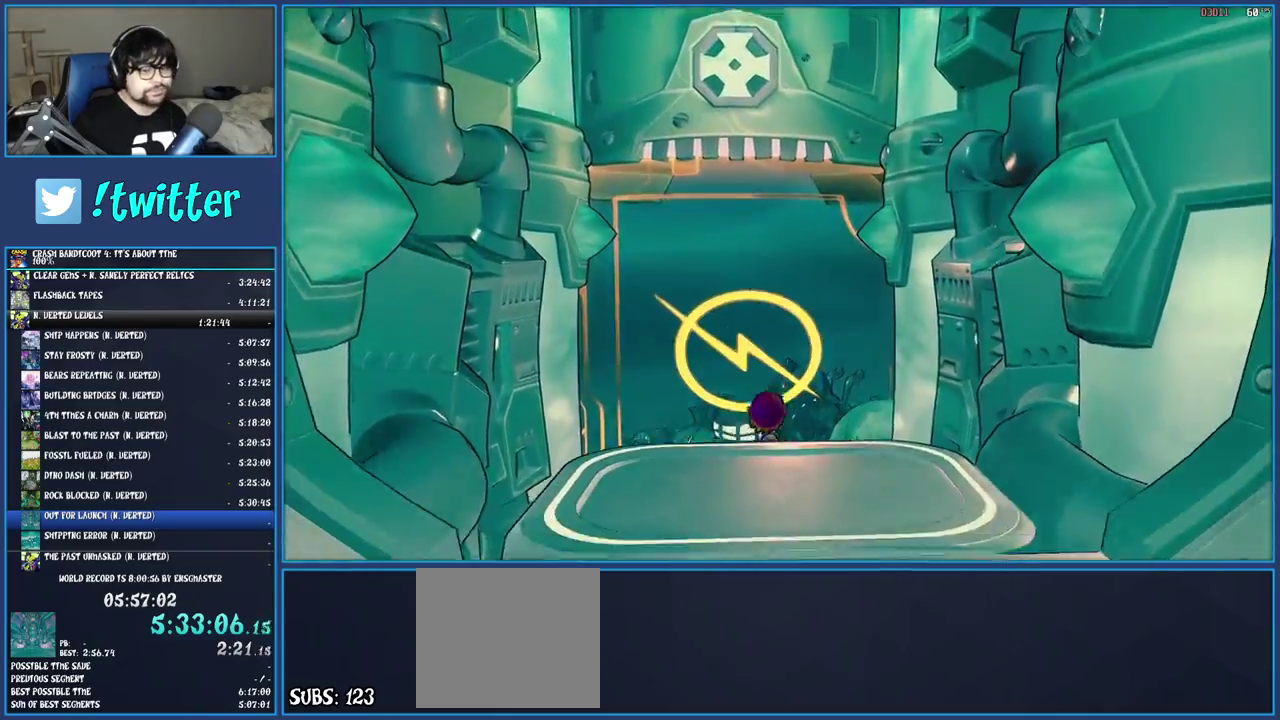
{"buttons": [], "left_stick": "center", "right_stick": "center", "events": [[133, "left_stick", "center"]]}
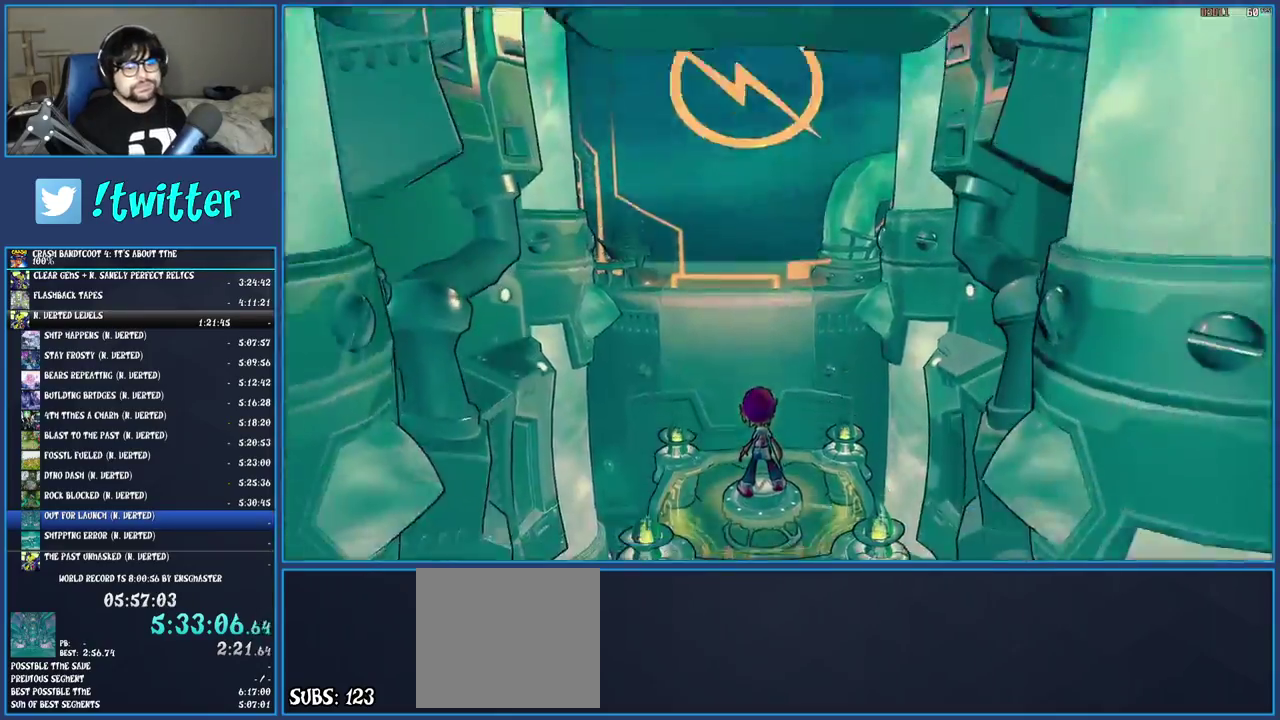
{"buttons": [], "left_stick": "center", "right_stick": "center", "events": []}
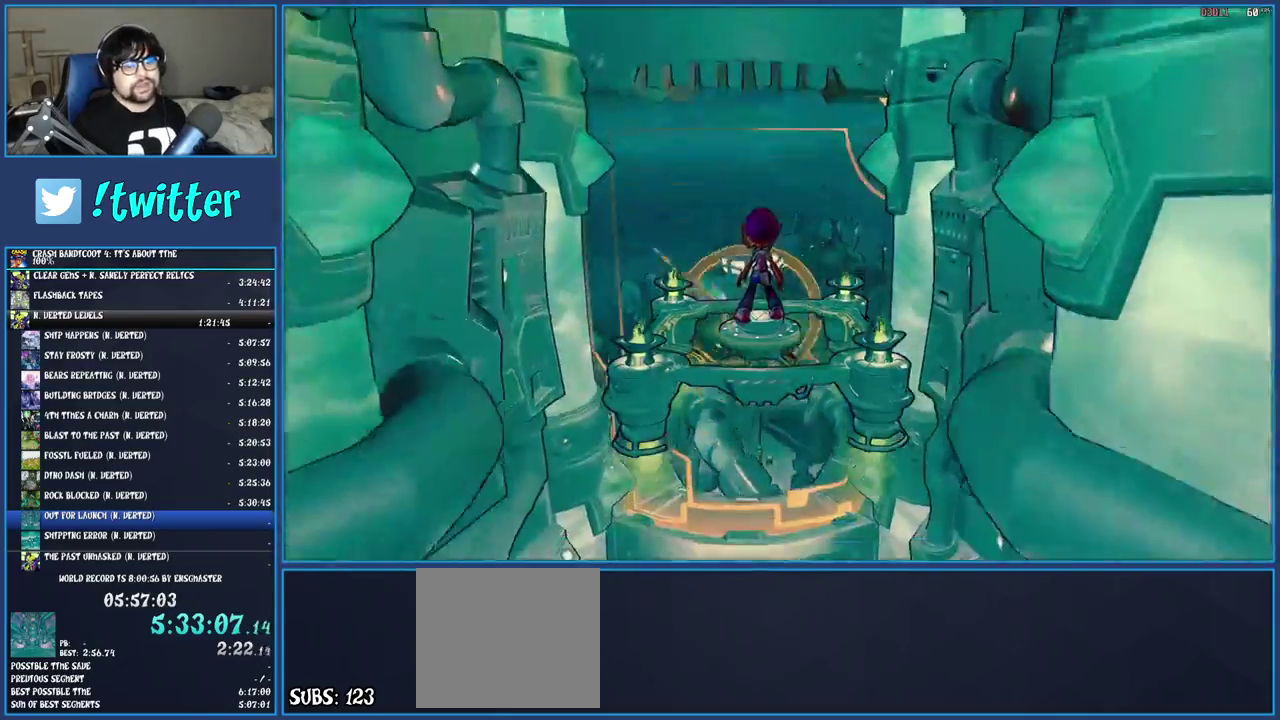
{"buttons": [], "left_stick": "up", "right_stick": "center", "events": [[400, "left_stick", "up"]]}
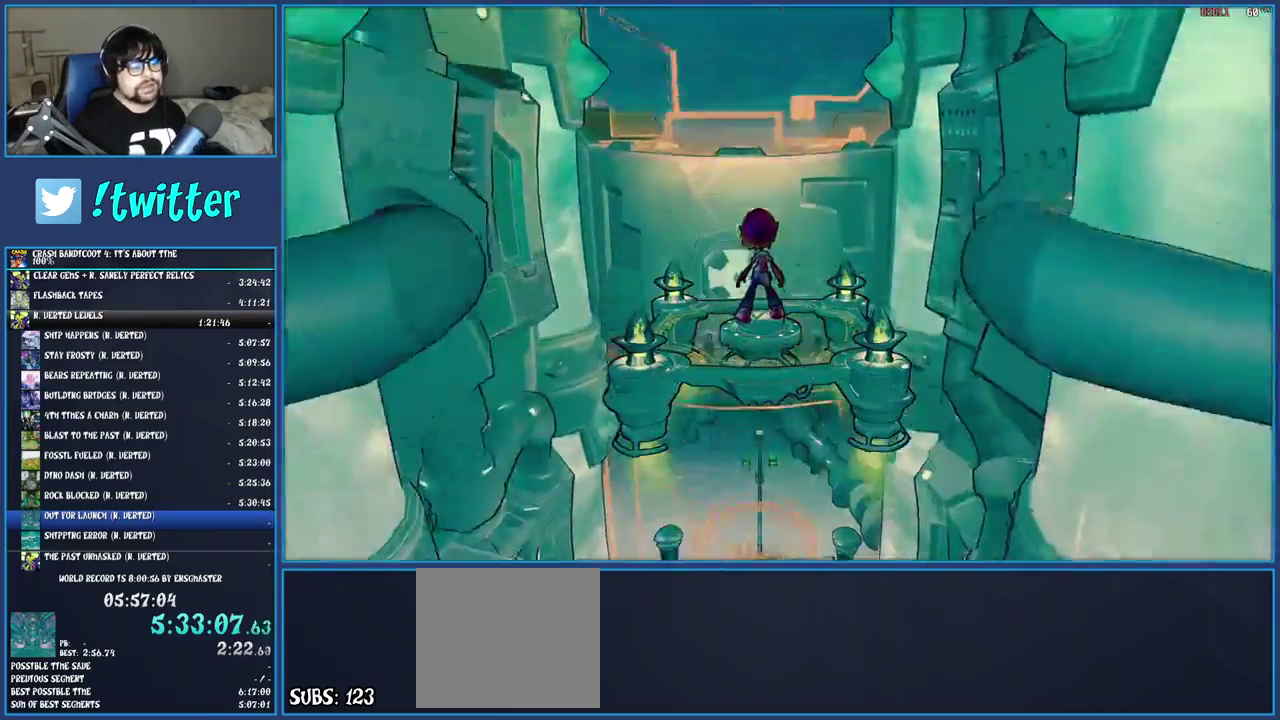
{"buttons": [], "left_stick": "up-right", "right_stick": "center", "events": [[500, "left_stick", "up-right"]]}
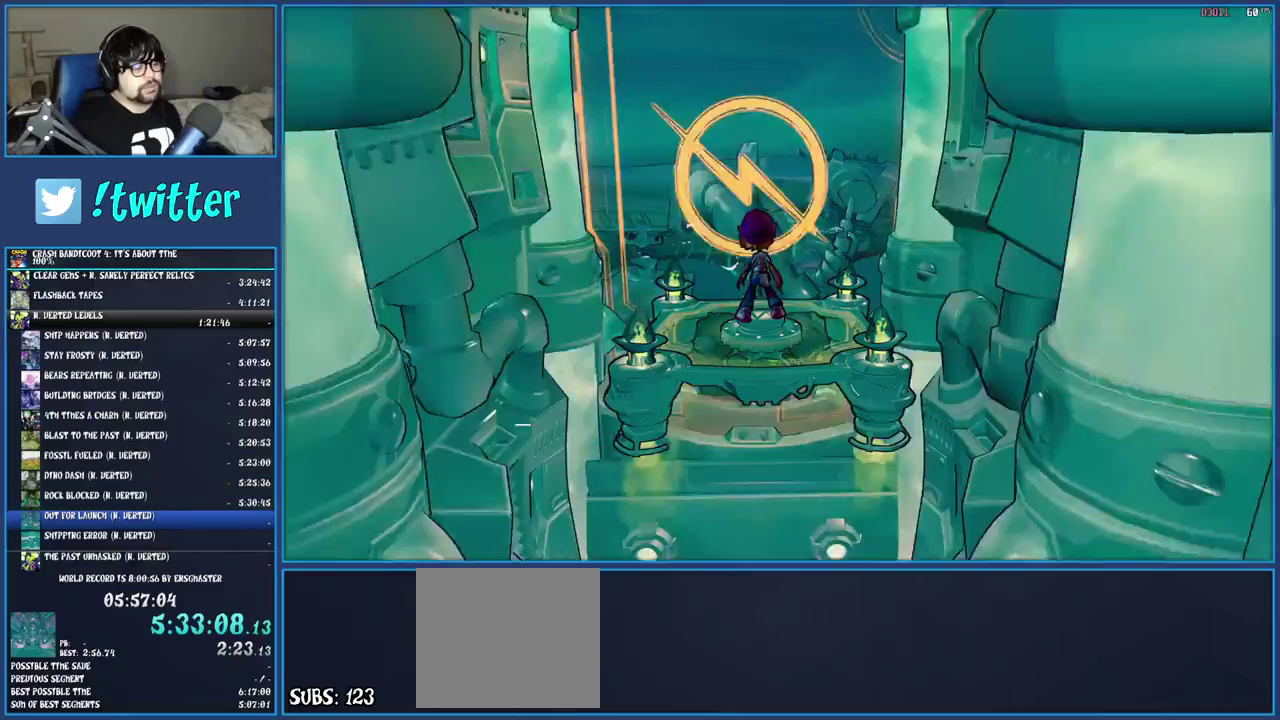
{"buttons": [], "left_stick": "up", "right_stick": "center", "events": [[167, "left_stick", "up"]]}
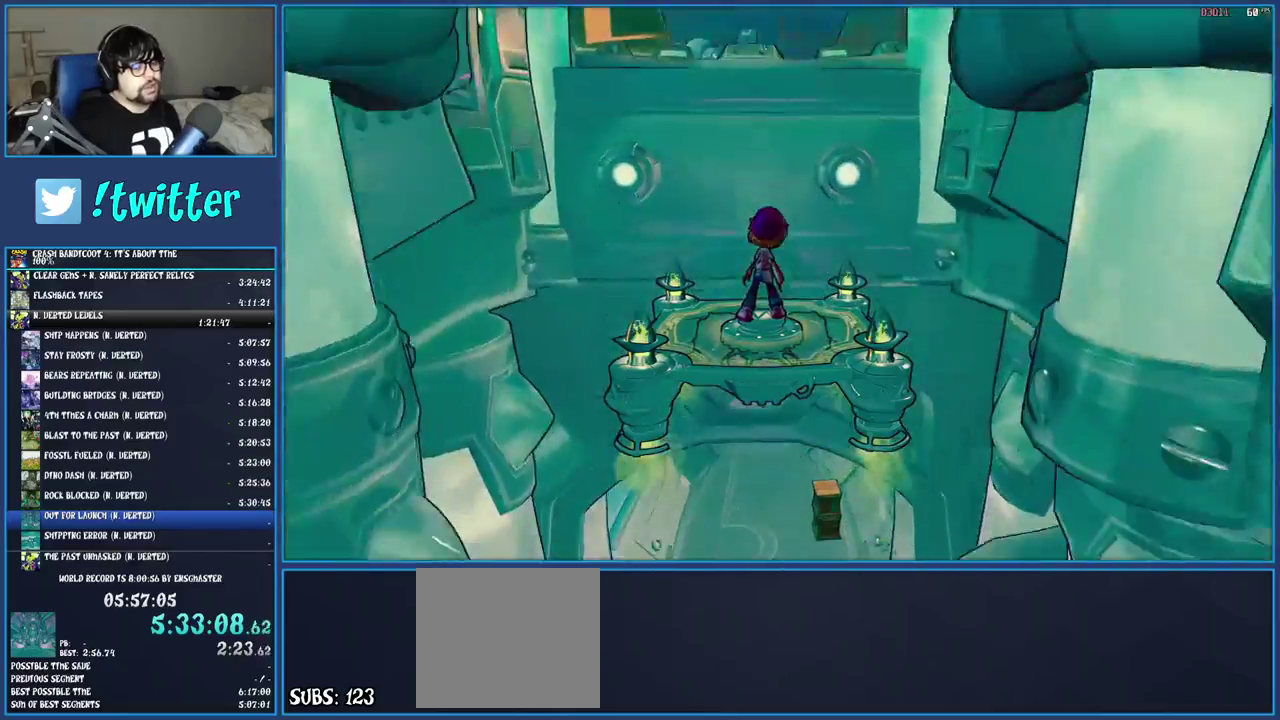
{"buttons": [], "left_stick": "up", "right_stick": "center", "events": []}
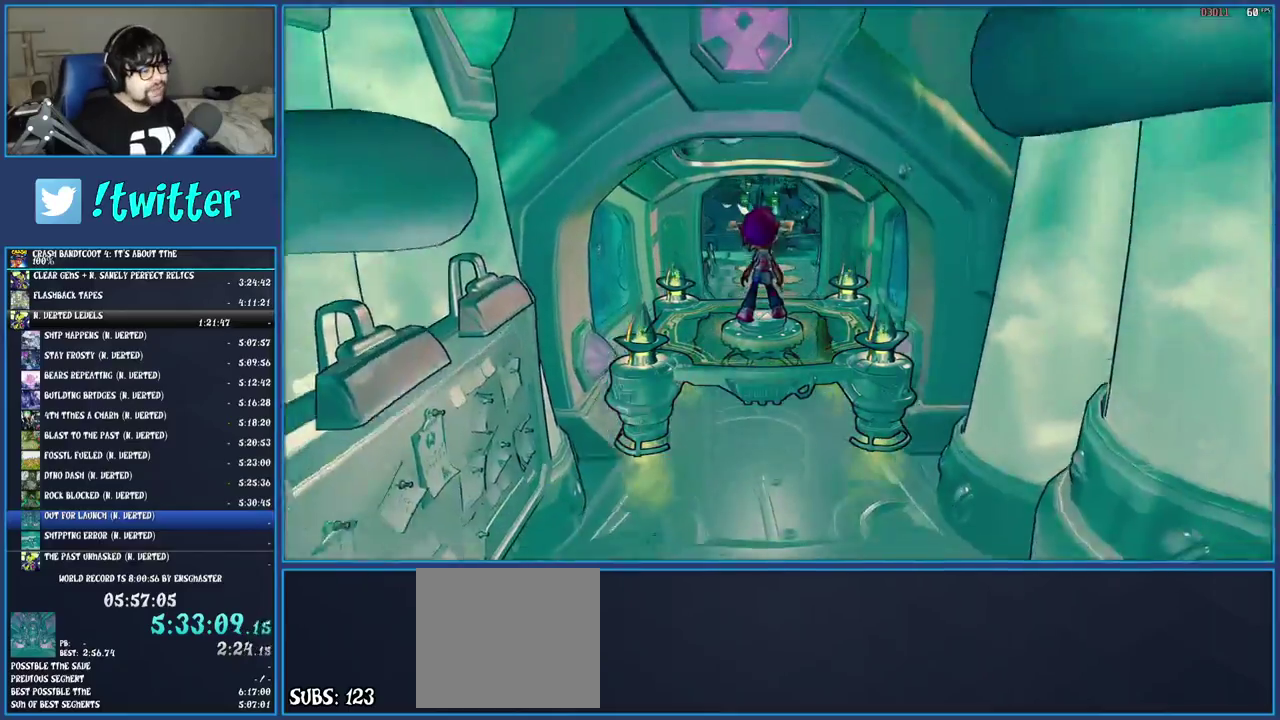
{"buttons": [], "left_stick": "up", "right_stick": "center", "events": []}
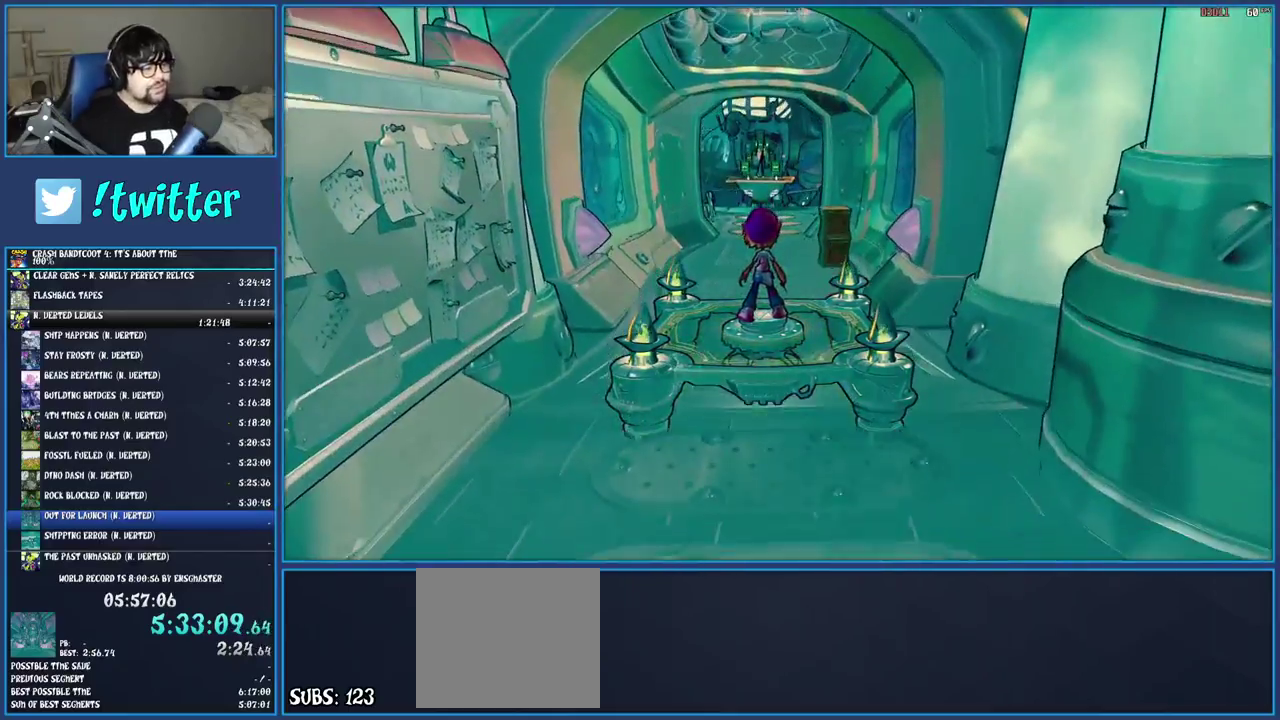
{"buttons": ["SQUARE"], "left_stick": "up", "right_stick": "center", "events": [[150, "R1", "down"], [283, "R1", "up"], [350, "SQUARE", "down"]]}
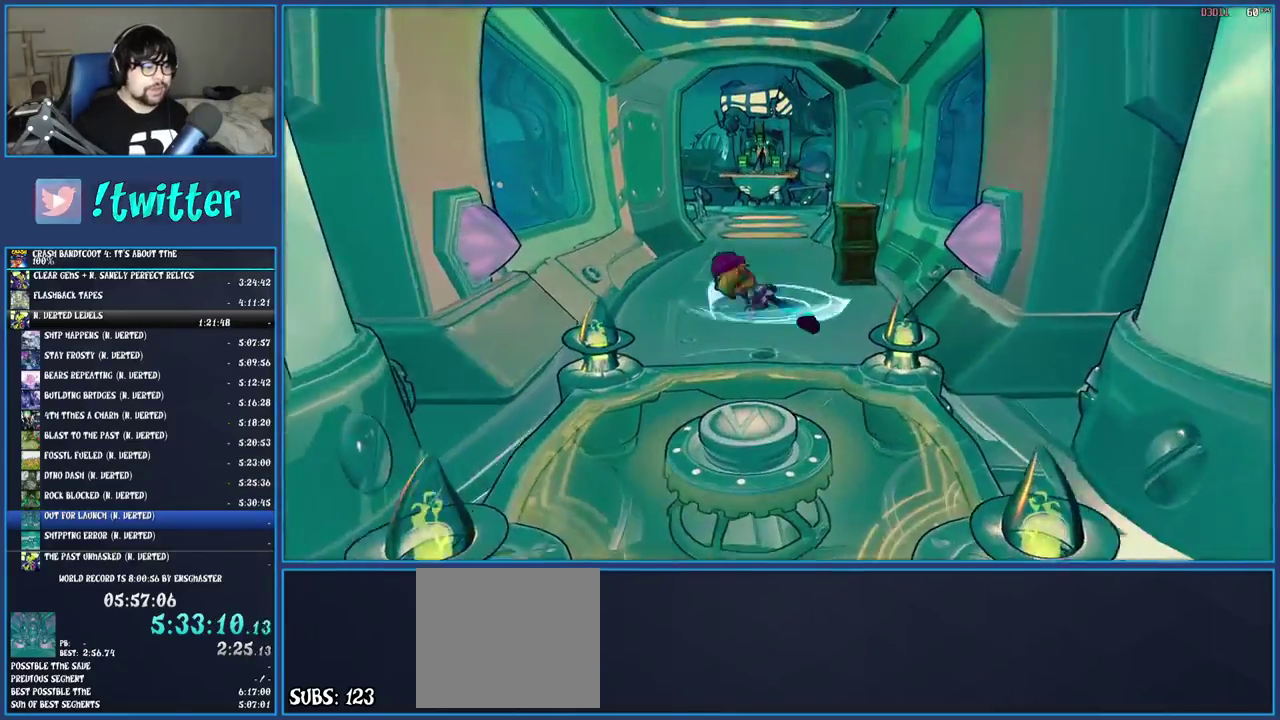
{"buttons": ["SQUARE"], "left_stick": "up", "right_stick": "center", "events": [[17, "SQUARE", "up"], [167, "R1", "down"], [267, "R1", "up"], [367, "SQUARE", "down"]]}
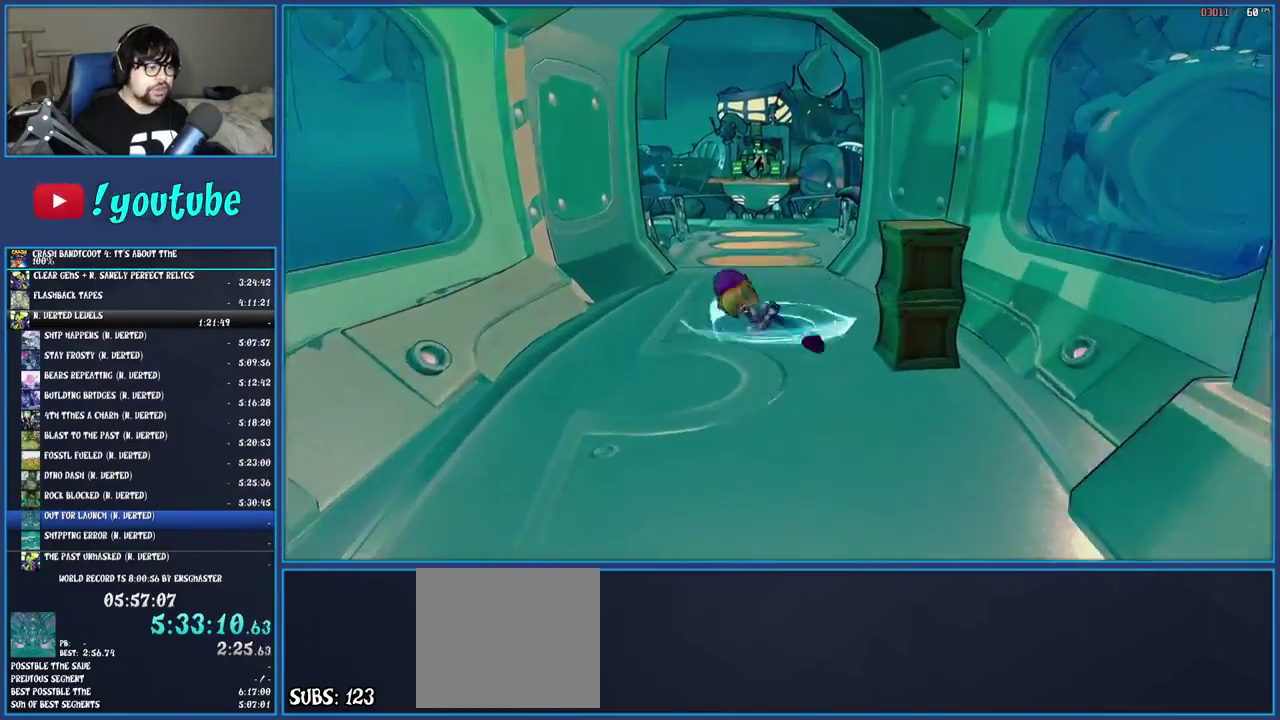
{"buttons": [], "left_stick": "up", "right_stick": "center", "events": [[17, "SQUARE", "up"], [100, "R1", "down"], [233, "R1", "up"], [317, "SQUARE", "down"], [450, "SQUARE", "up"]]}
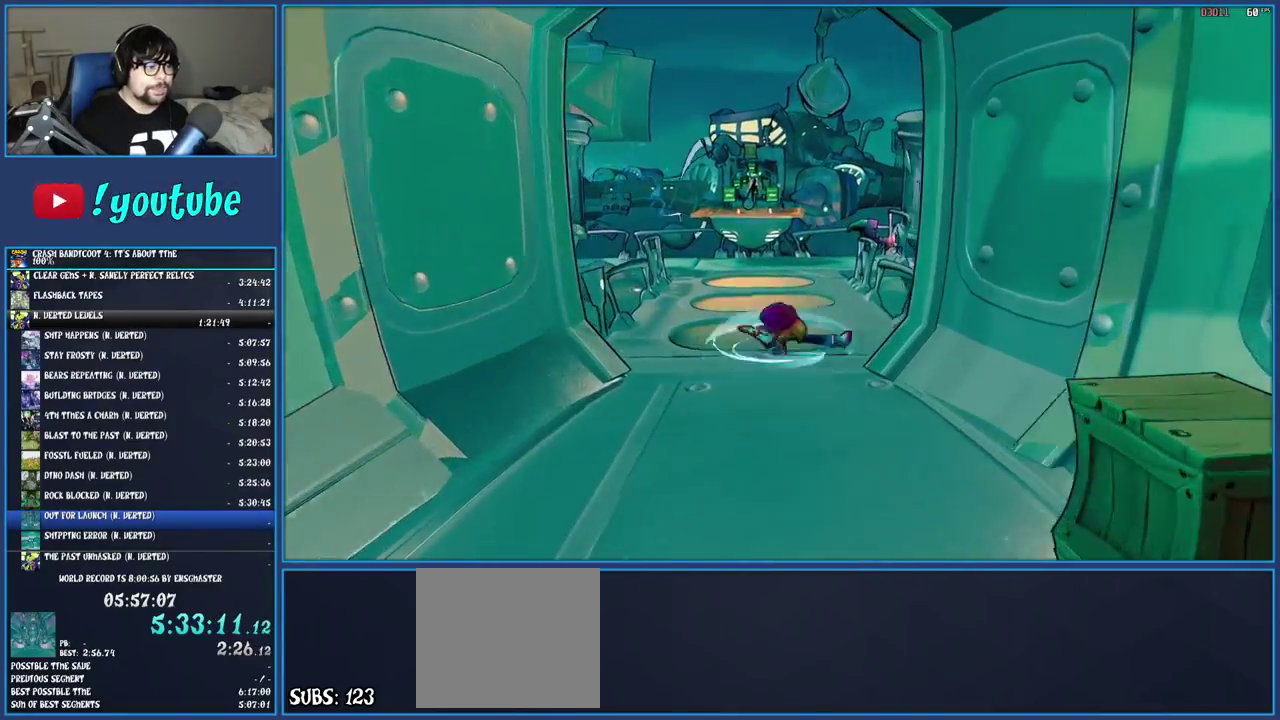
{"buttons": ["R1"], "left_stick": "up", "right_stick": "center", "events": [[33, "R1", "down"], [133, "R1", "up"], [217, "SQUARE", "down"], [367, "SQUARE", "up"], [433, "R1", "down"]]}
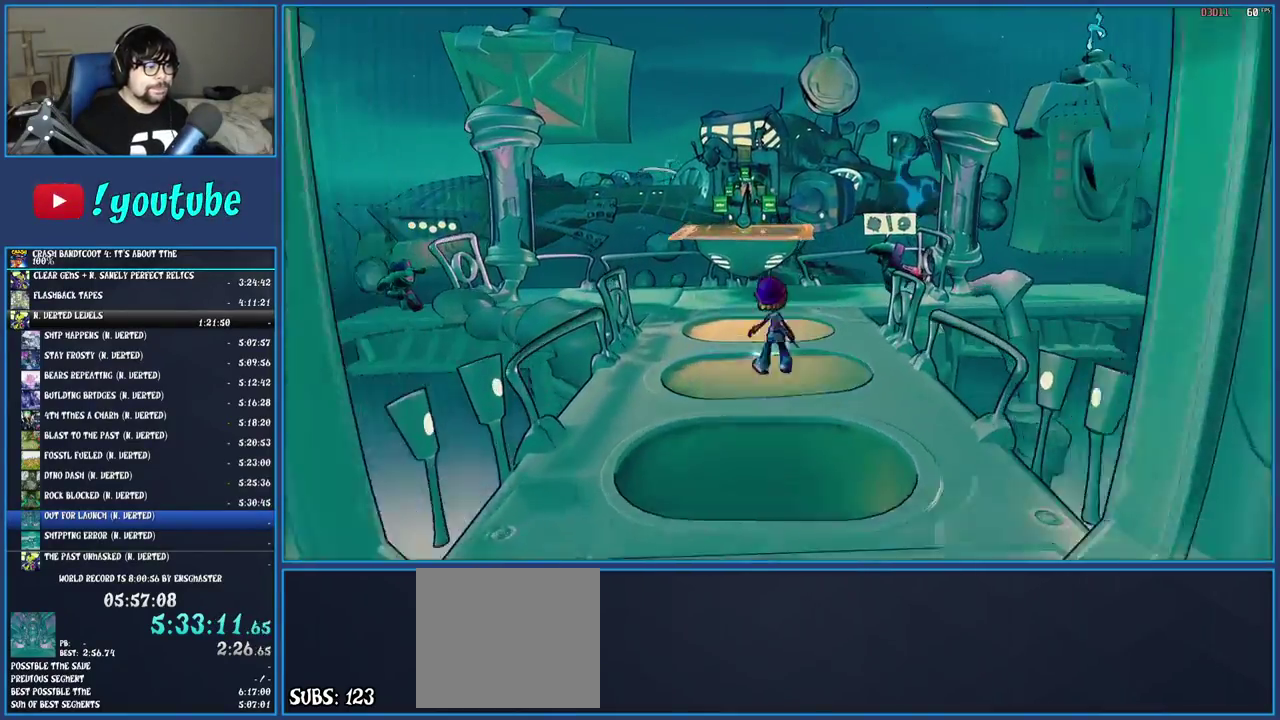
{"buttons": [], "left_stick": "up", "right_stick": "center", "events": [[33, "R1", "up"], [117, "SQUARE", "down"], [217, "CROSS", "down"], [400, "SQUARE", "up"], [417, "CROSS", "up"]]}
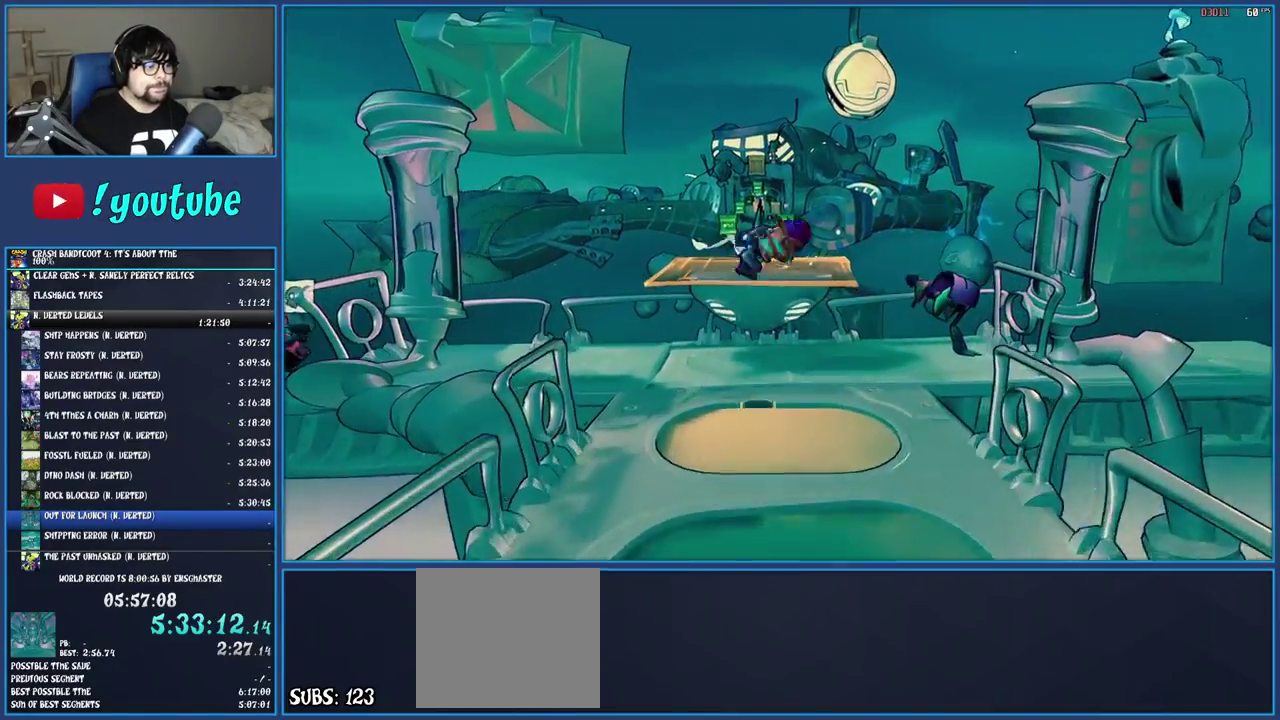
{"buttons": [], "left_stick": "center", "right_stick": "center", "events": [[33, "SQUARE", "down"], [200, "SQUARE", "up"], [467, "left_stick", "center"]]}
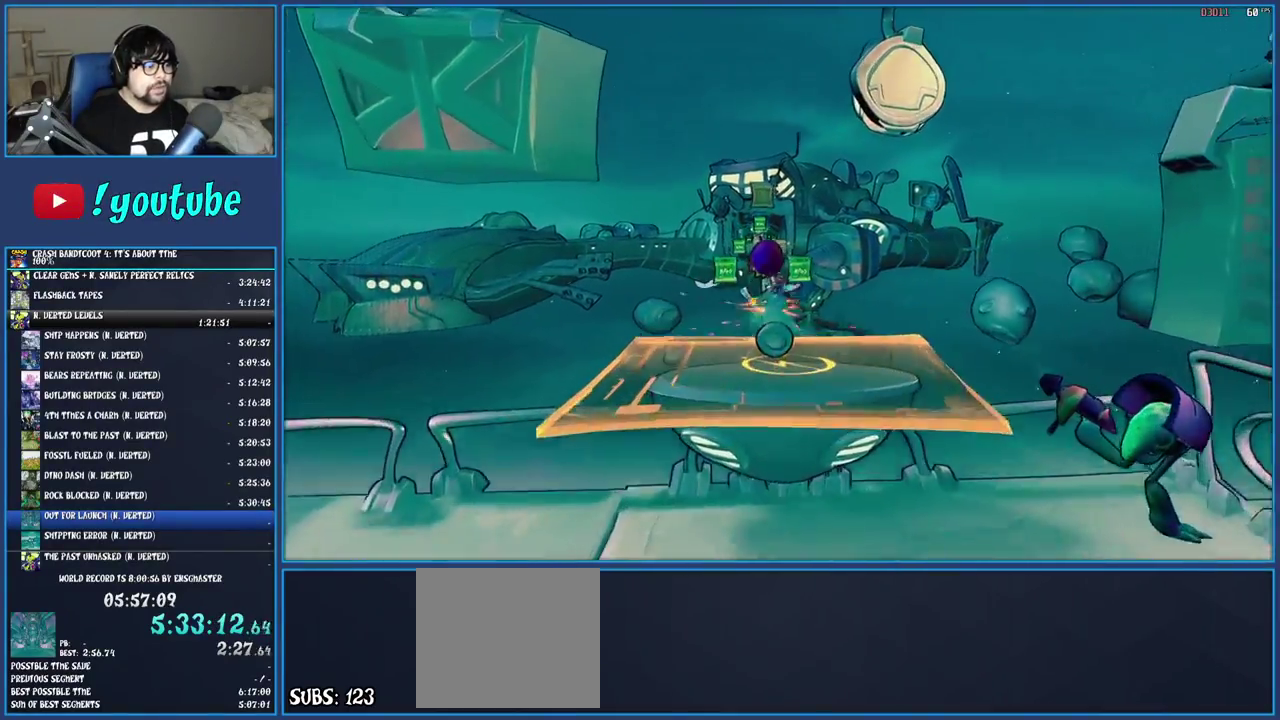
{"buttons": [], "left_stick": "center", "right_stick": "center", "events": []}
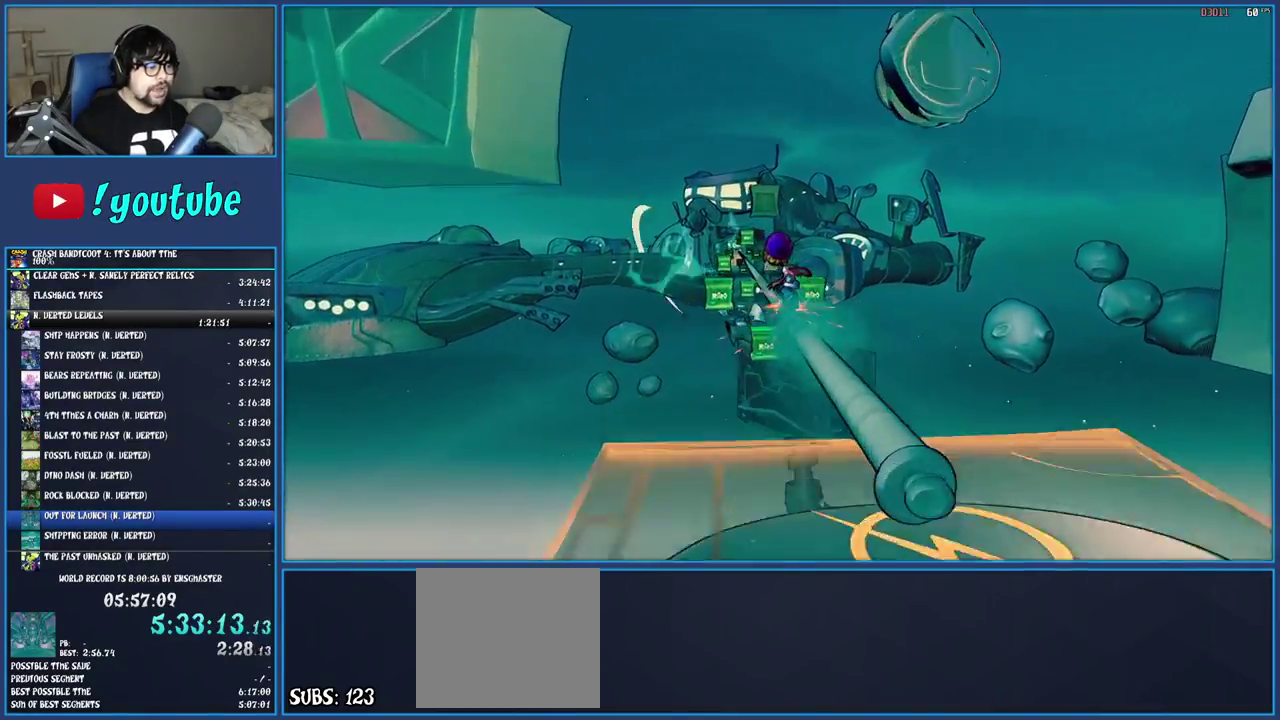
{"buttons": [], "left_stick": "center", "right_stick": "center", "events": []}
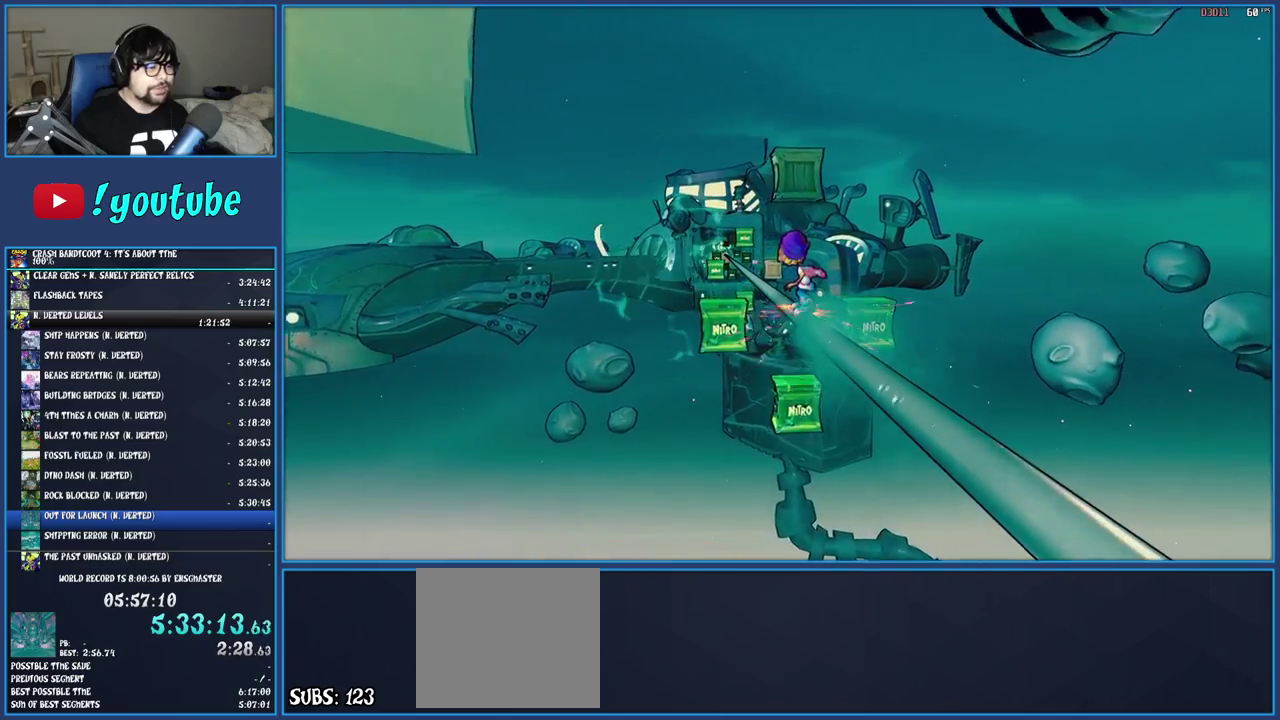
{"buttons": [], "left_stick": "center", "right_stick": "center", "events": [[217, "CIRCLE", "down"], [400, "CIRCLE", "up"]]}
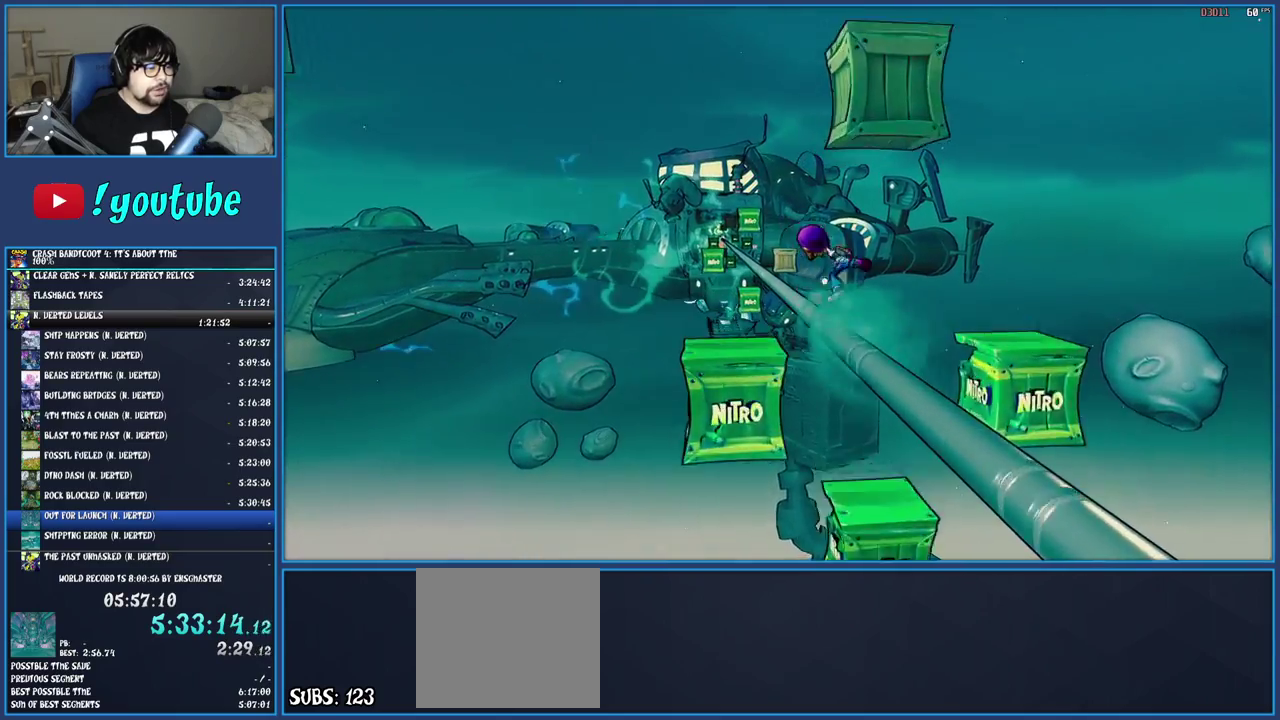
{"buttons": [], "left_stick": "right", "right_stick": "center", "events": [[400, "left_stick", "right"]]}
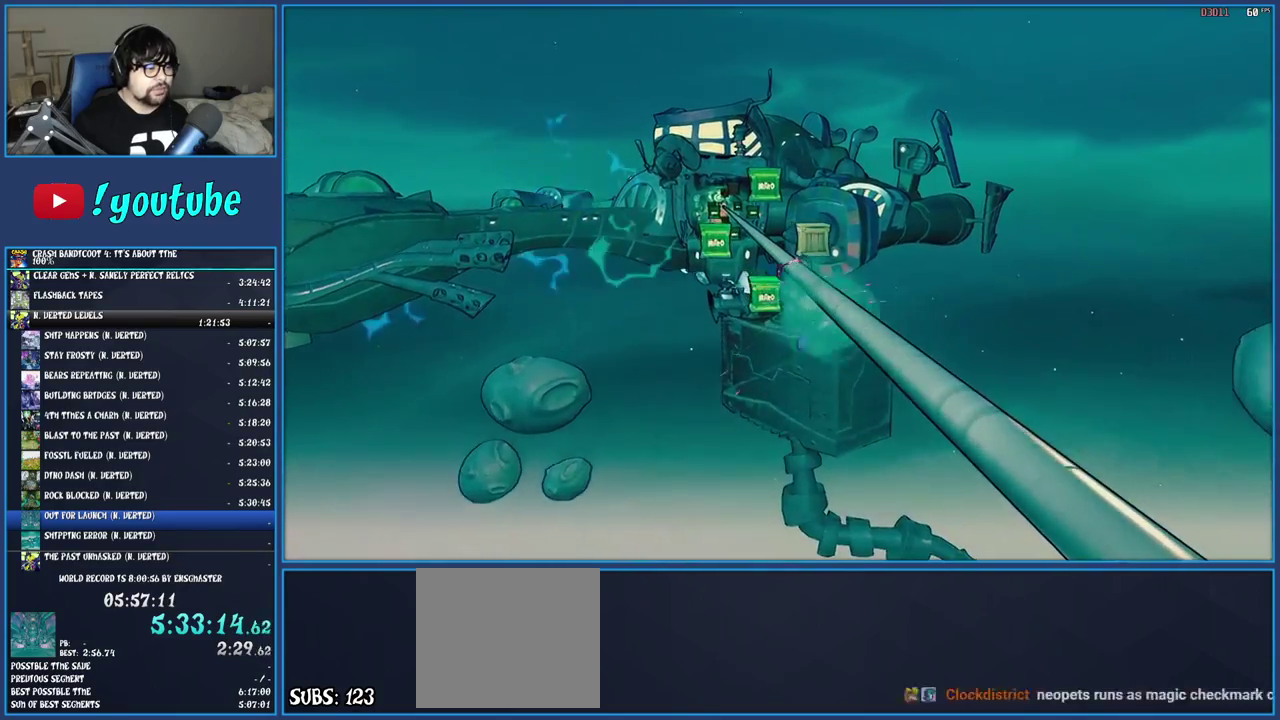
{"buttons": [], "left_stick": "right", "right_stick": "center", "events": []}
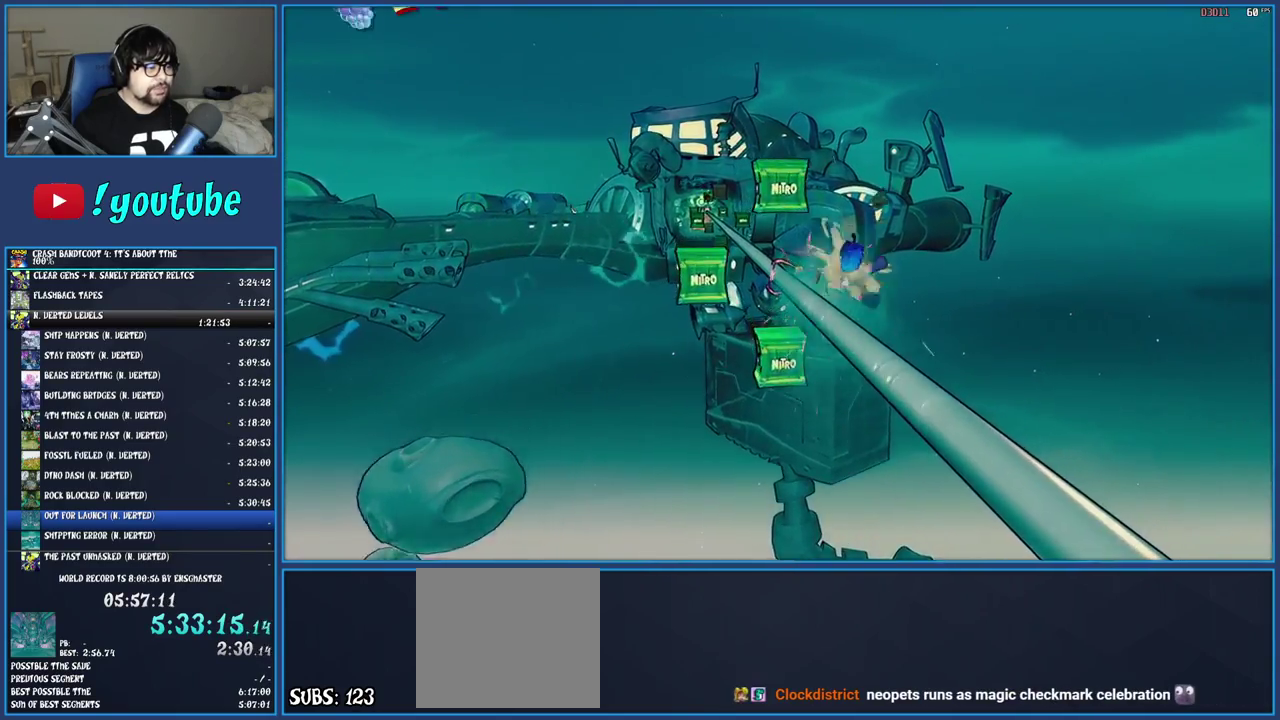
{"buttons": ["CIRCLE"], "left_stick": "center", "right_stick": "center", "events": [[150, "left_stick", "center"], [417, "CIRCLE", "down"]]}
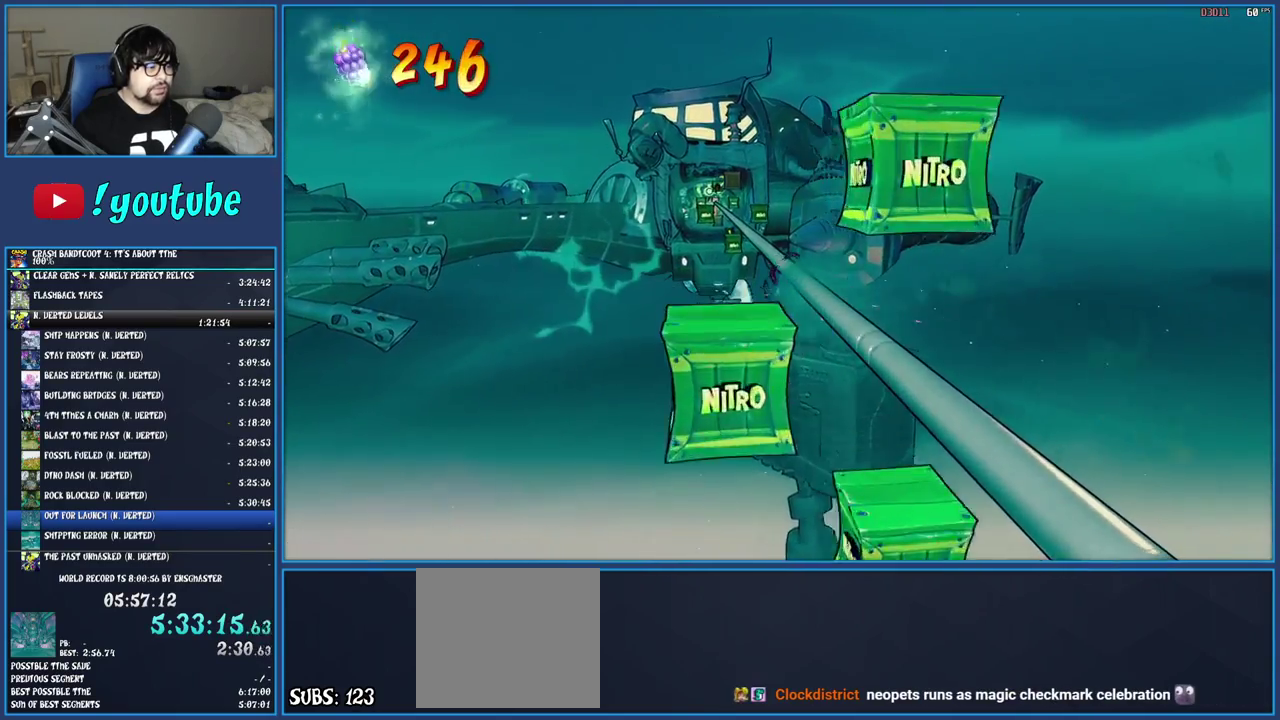
{"buttons": [], "left_stick": "center", "right_stick": "center", "events": [[83, "CIRCLE", "up"]]}
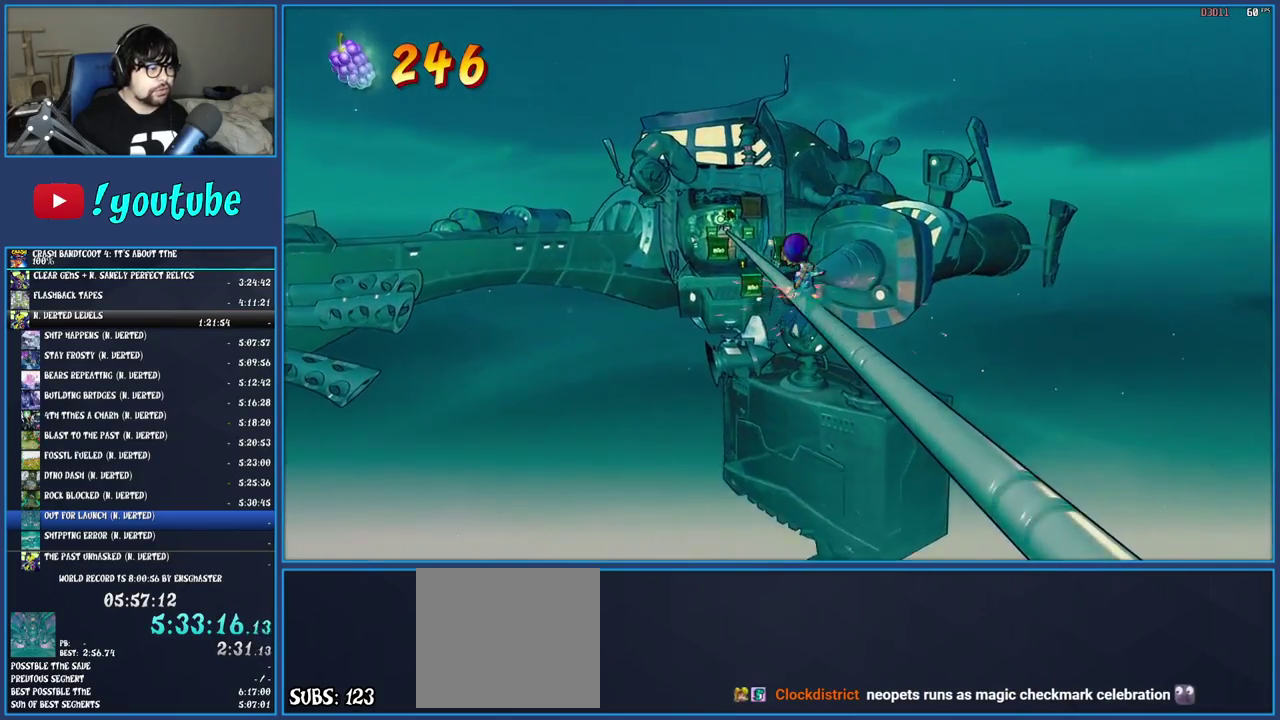
{"buttons": [], "left_stick": "center", "right_stick": "center", "events": []}
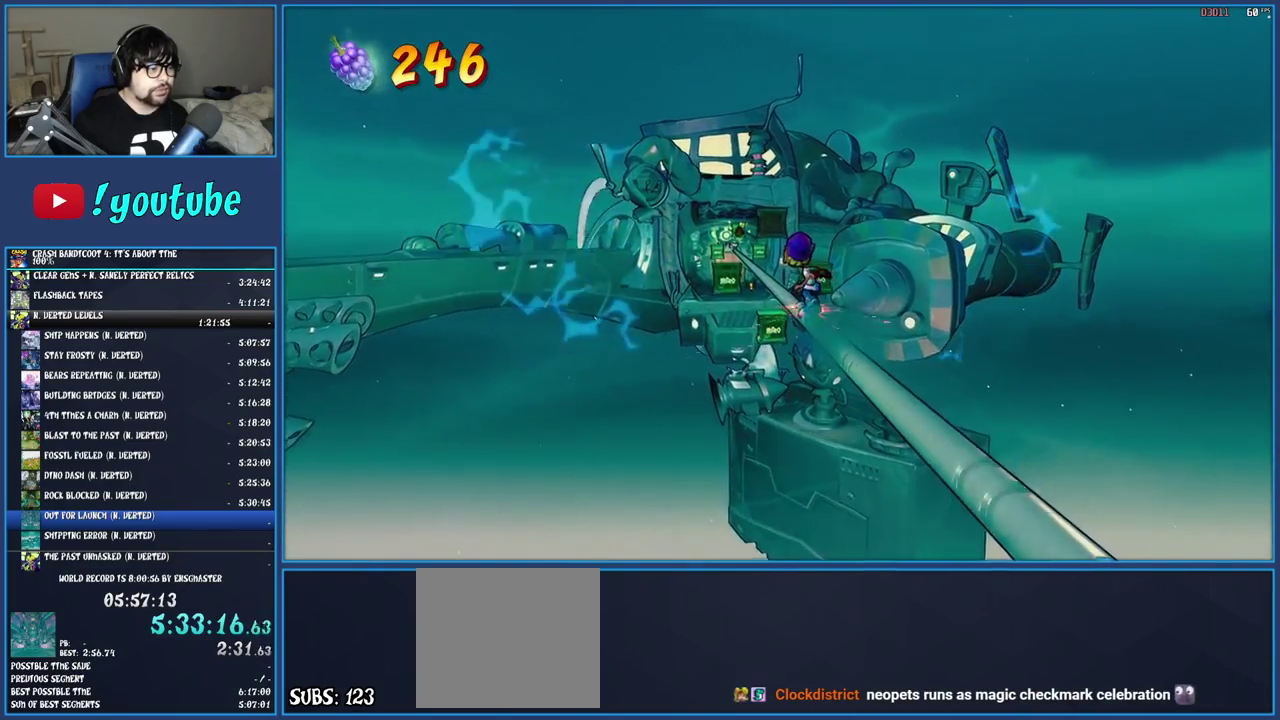
{"buttons": [], "left_stick": "center", "right_stick": "center", "events": []}
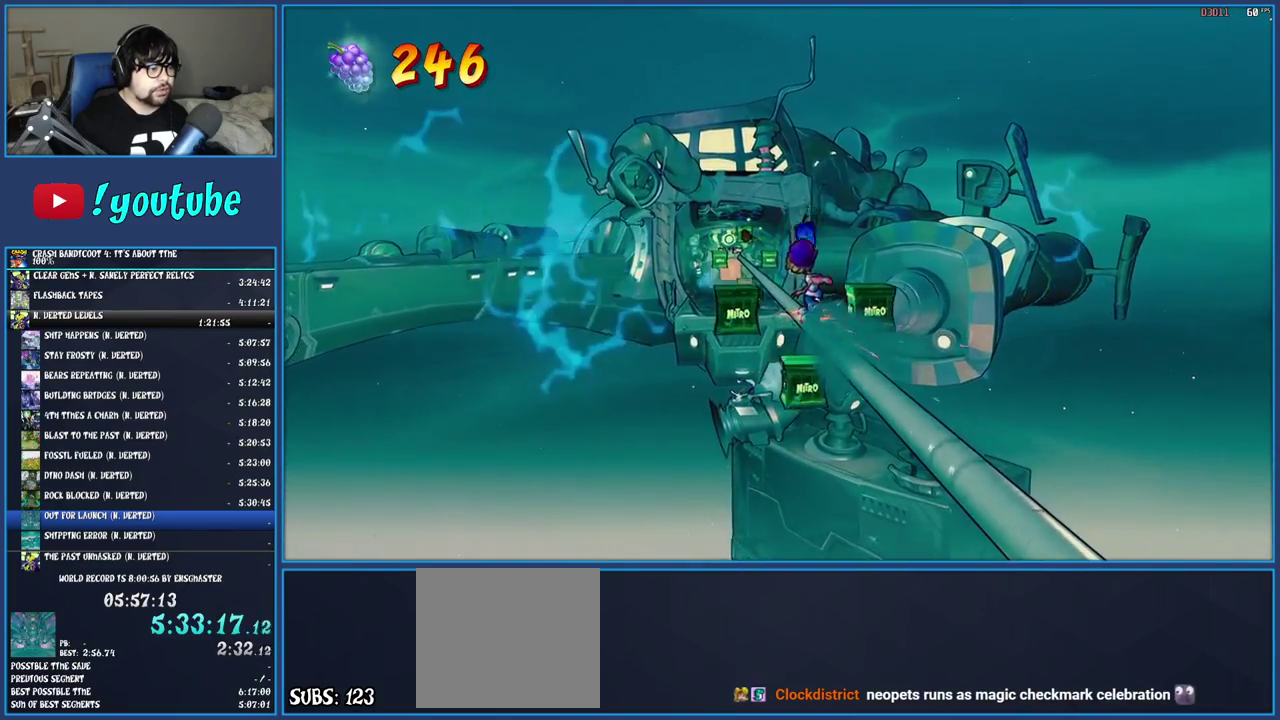
{"buttons": [], "left_stick": "center", "right_stick": "center", "events": [[250, "CIRCLE", "down"], [417, "CIRCLE", "up"]]}